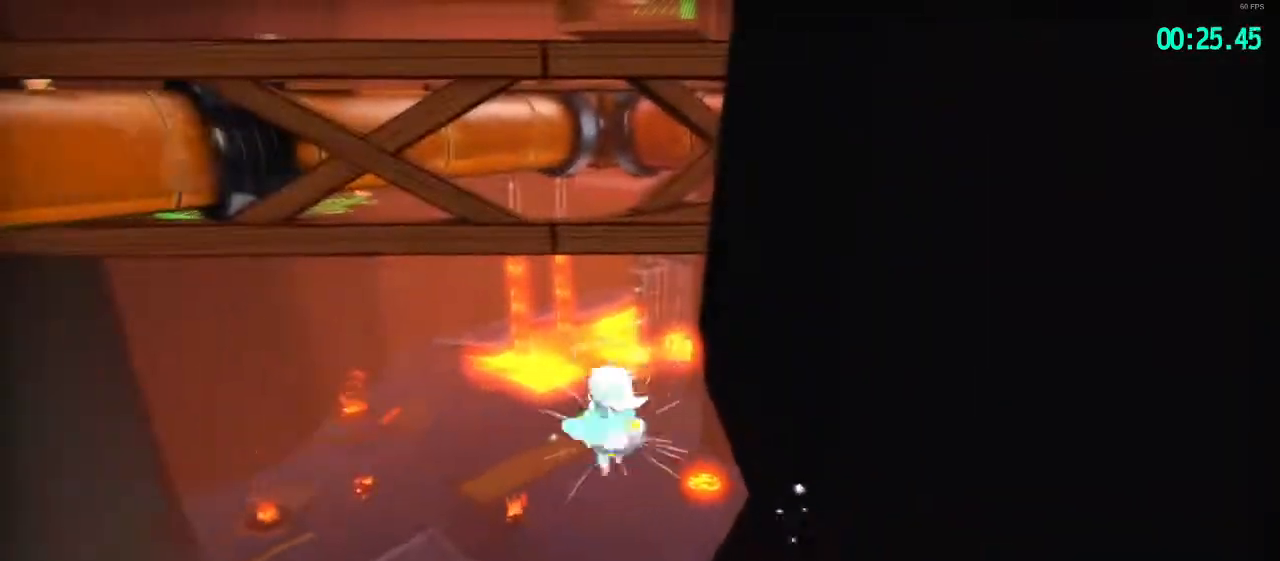
Gameplay with a controller (PlayStation layout); each line is a JSON object with the inputs held at the frame after it. "events" lists button and stick changes between this image and that frame as [ms after this image, input, new state], when the widget could be followed in between.
{"buttons": [], "left_stick": "up", "right_stick": "center", "events": [[483, "CROSS", "up"]]}
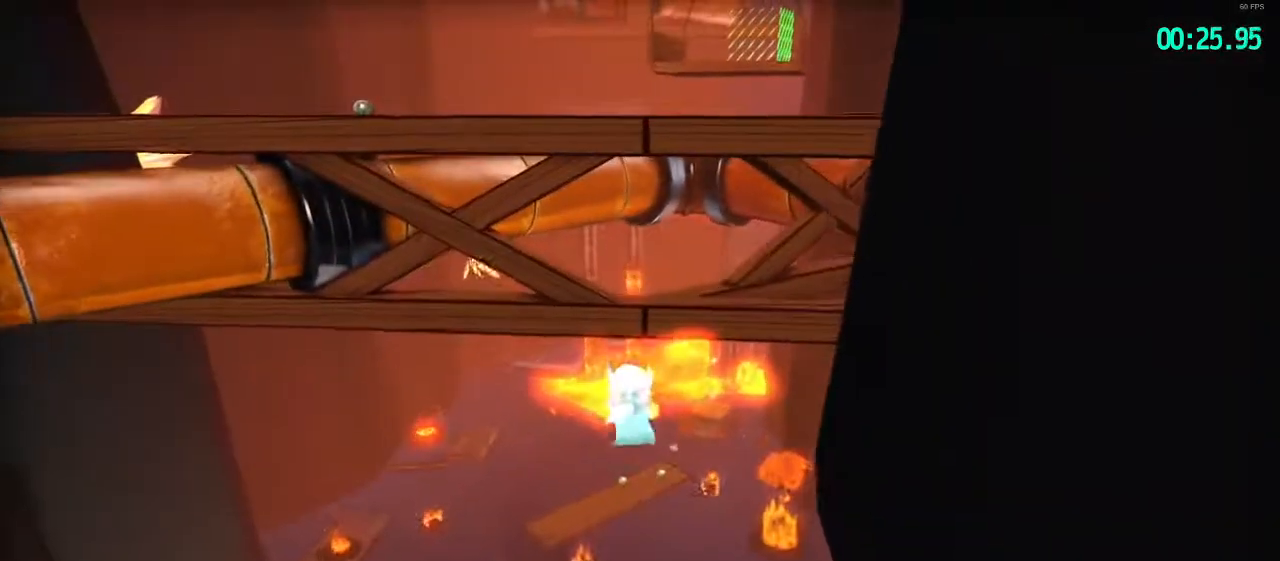
{"buttons": ["CROSS", "R2"], "left_stick": "up", "right_stick": "center", "events": [[33, "R2", "down"], [217, "R2", "up"], [483, "R2", "down"], [500, "CROSS", "down"]]}
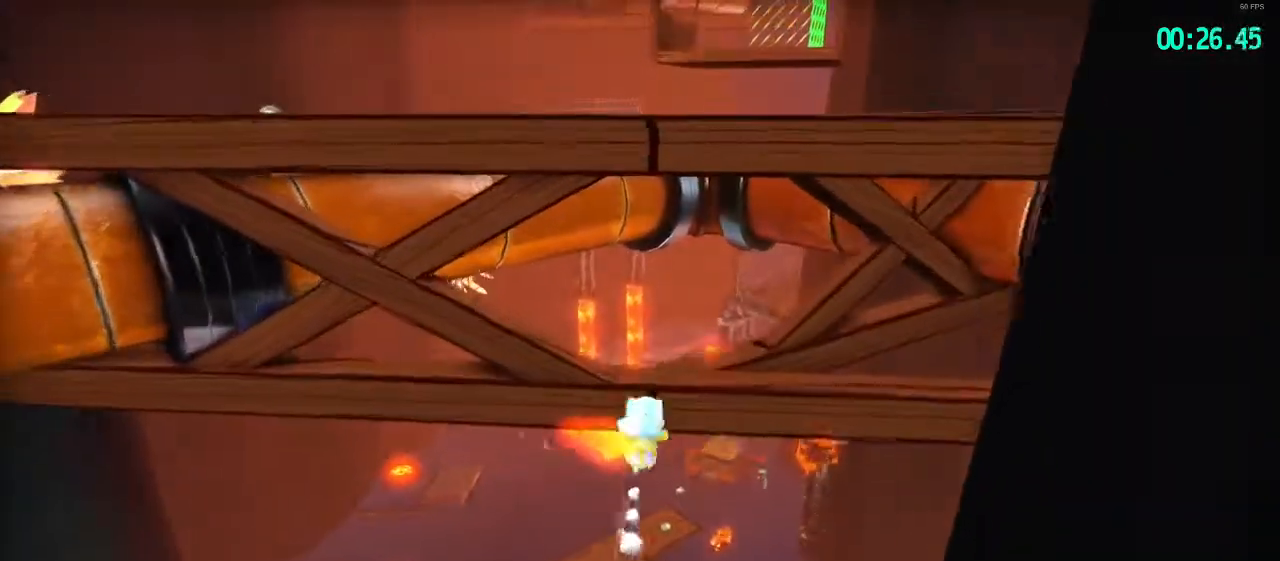
{"buttons": ["L2"], "left_stick": "up", "right_stick": "center", "events": [[100, "R2", "up"], [200, "L2", "down"], [417, "CROSS", "up"]]}
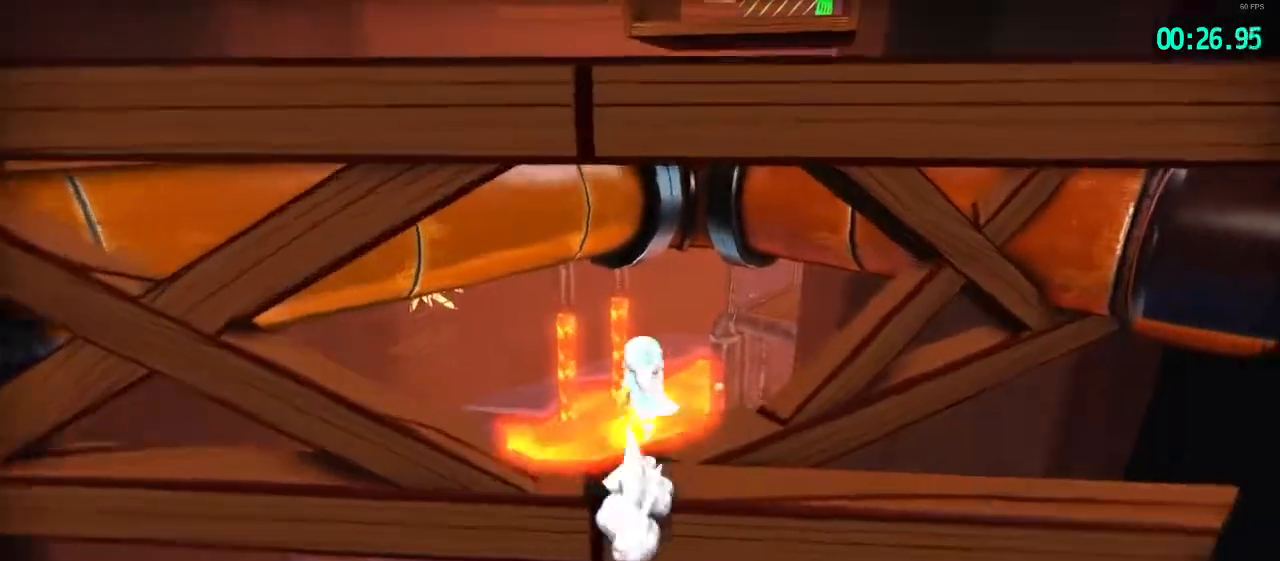
{"buttons": ["L2"], "left_stick": "up-right", "right_stick": "center", "events": [[100, "CROSS", "down"], [167, "CROSS", "up"], [183, "left_stick", "up-right"], [200, "CROSS", "down"], [317, "left_stick", "down-right"], [383, "L3", "down"], [450, "L3", "up"], [483, "CROSS", "up"], [500, "left_stick", "up-right"]]}
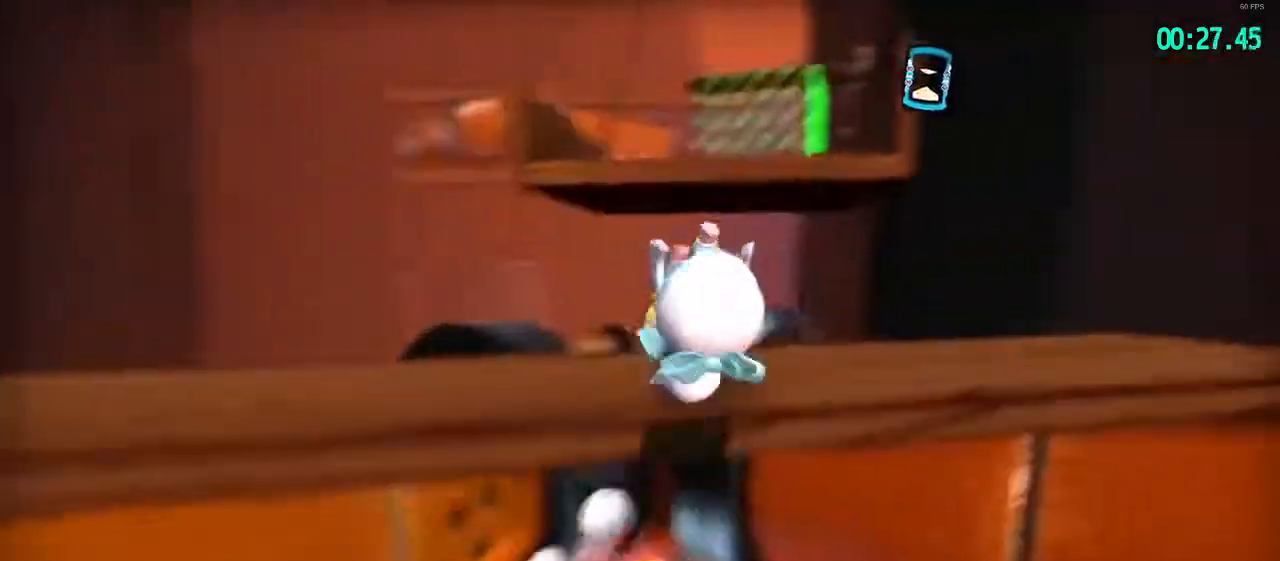
{"buttons": ["CROSS", "L2", "L3"], "left_stick": "up-left", "right_stick": "center", "events": [[17, "right_stick", "left"], [100, "left_stick", "up"], [150, "right_stick", "center"], [217, "L3", "down"], [217, "left_stick", "up-left"], [300, "CROSS", "down"]]}
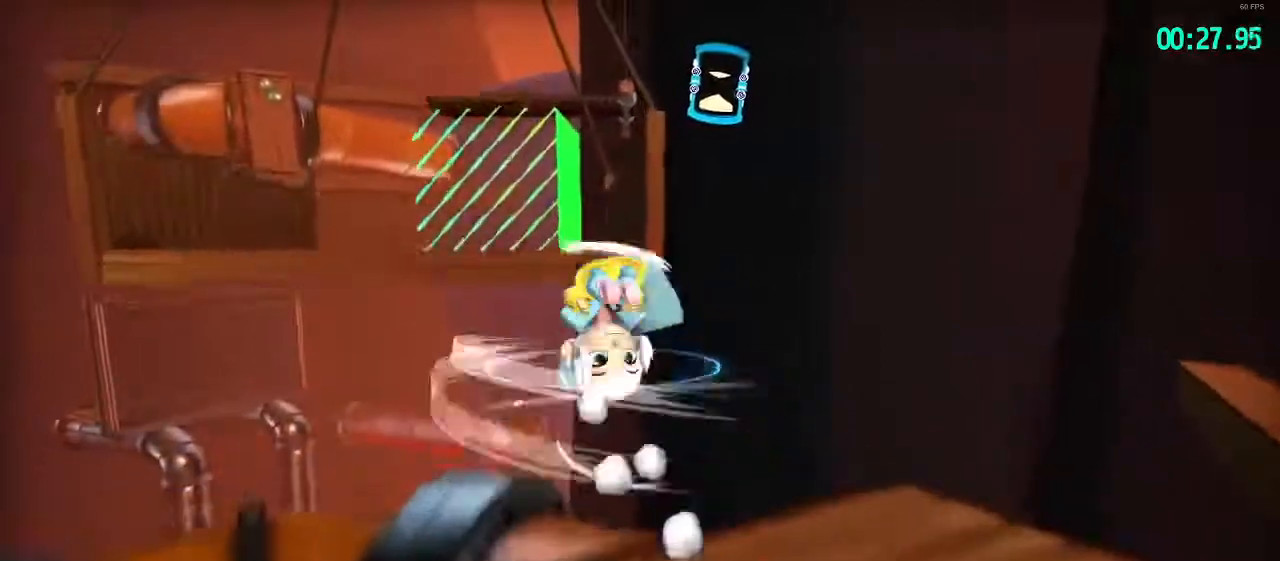
{"buttons": ["CROSS"], "left_stick": "up", "right_stick": "center", "events": [[167, "CROSS", "up"], [167, "L3", "up"], [167, "left_stick", "up"], [233, "right_stick", "left"], [300, "right_stick", "center"], [367, "L2", "up"], [400, "CROSS", "down"]]}
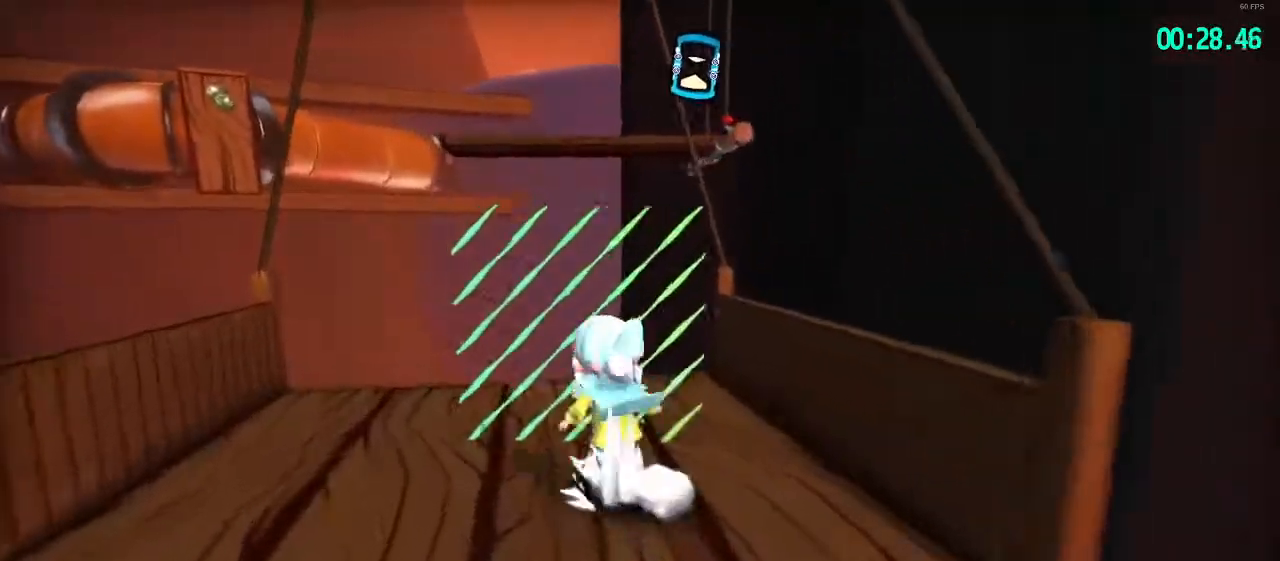
{"buttons": ["CROSS"], "left_stick": "up-left", "right_stick": "center", "events": [[117, "CROSS", "up"], [200, "CROSS", "down"], [367, "left_stick", "up-left"]]}
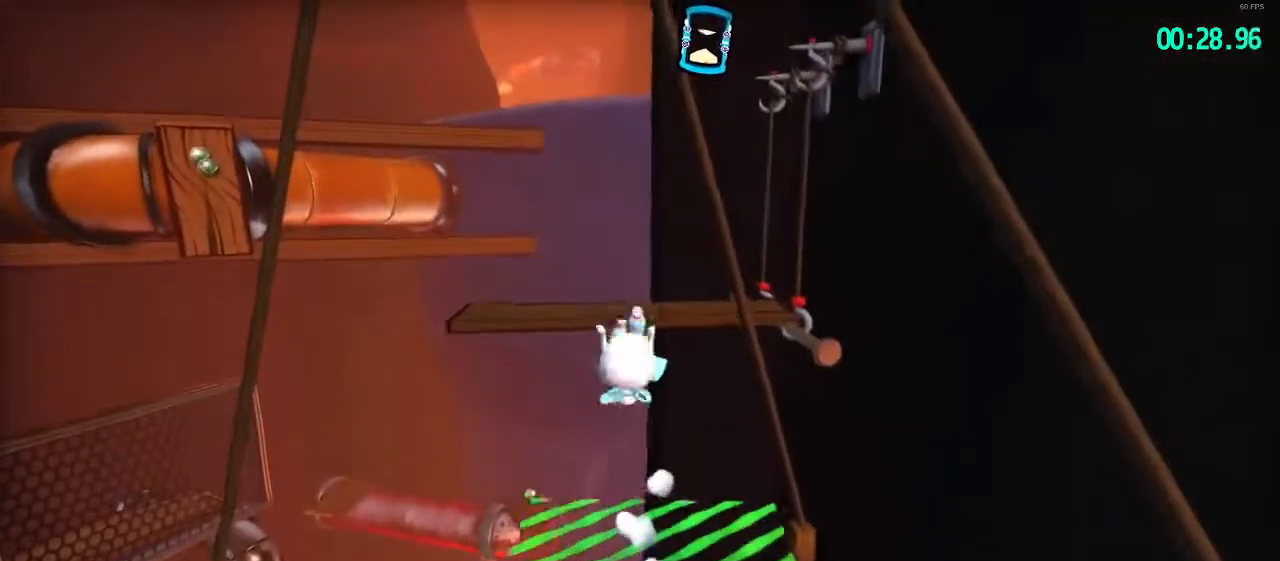
{"buttons": ["L2", "L3"], "left_stick": "up", "right_stick": "center", "events": [[33, "CROSS", "up"], [67, "R2", "down"], [117, "L2", "down"], [133, "CROSS", "down"], [150, "L3", "down"], [167, "R2", "up"], [317, "CROSS", "up"], [350, "left_stick", "up"]]}
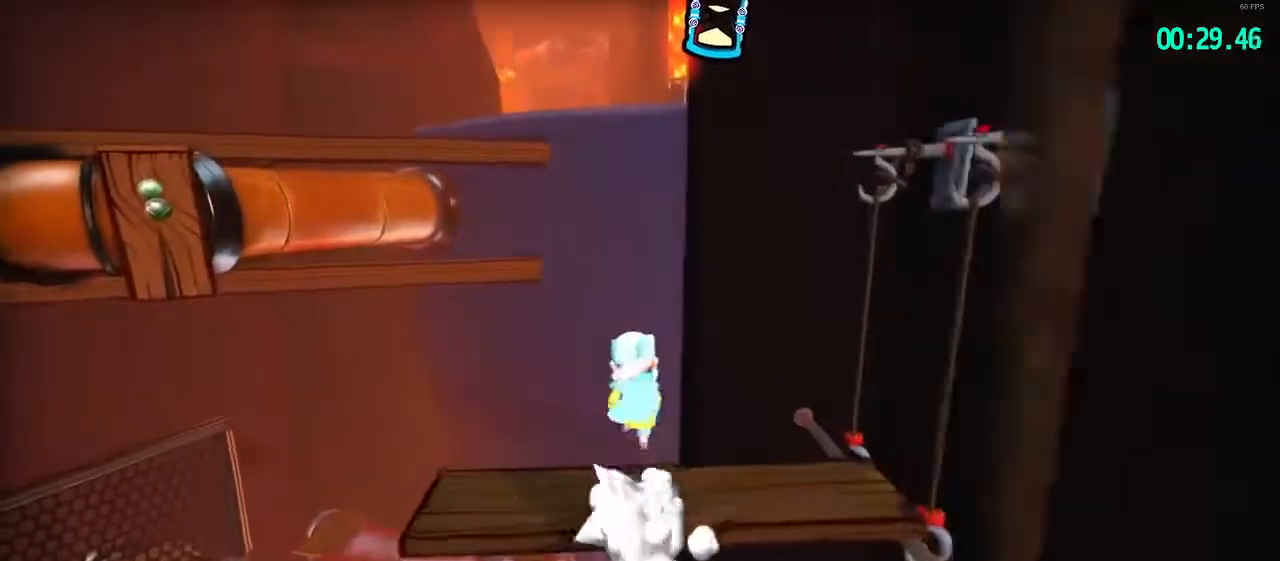
{"buttons": ["CROSS", "L2"], "left_stick": "up", "right_stick": "center", "events": [[67, "CROSS", "down"], [117, "CROSS", "up"], [183, "CROSS", "down"], [317, "L3", "up"]]}
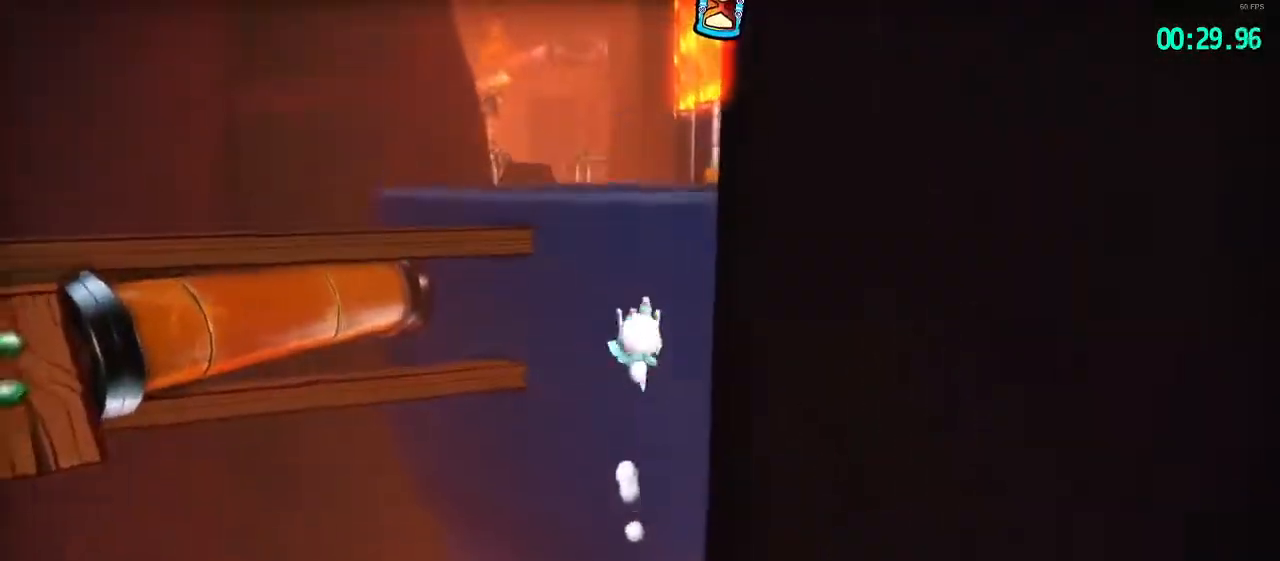
{"buttons": ["L2"], "left_stick": "up", "right_stick": "center", "events": [[267, "CROSS", "up"], [300, "R2", "down"], [433, "R2", "up"]]}
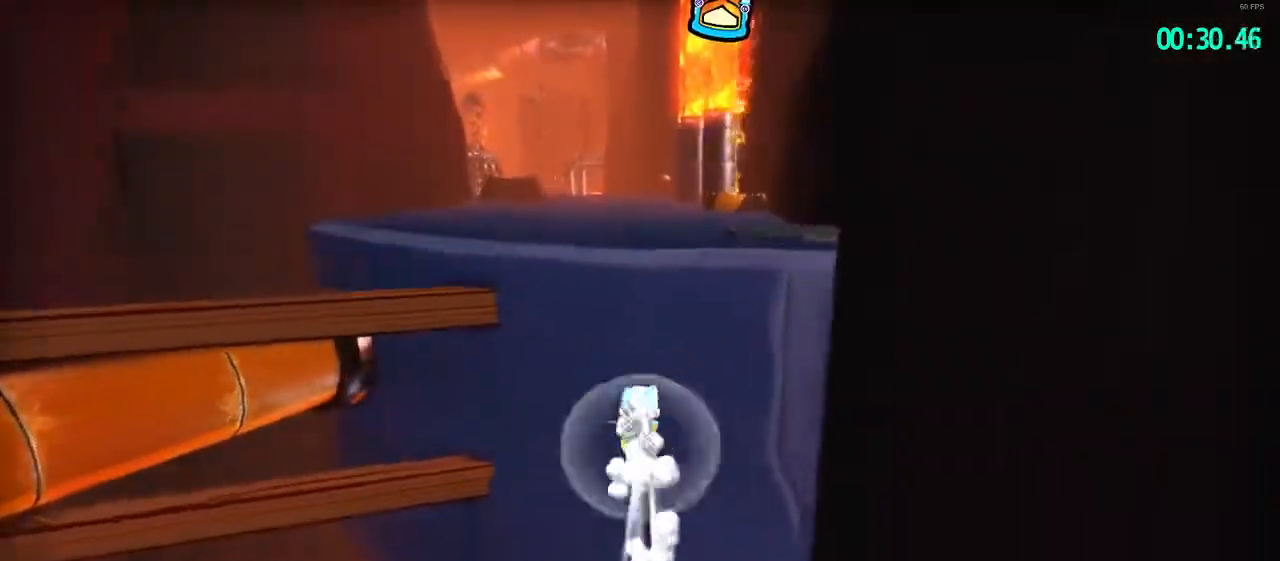
{"buttons": ["CROSS", "L2"], "left_stick": "up", "right_stick": "center", "events": [[283, "R2", "down"], [300, "CROSS", "down"], [417, "R2", "up"]]}
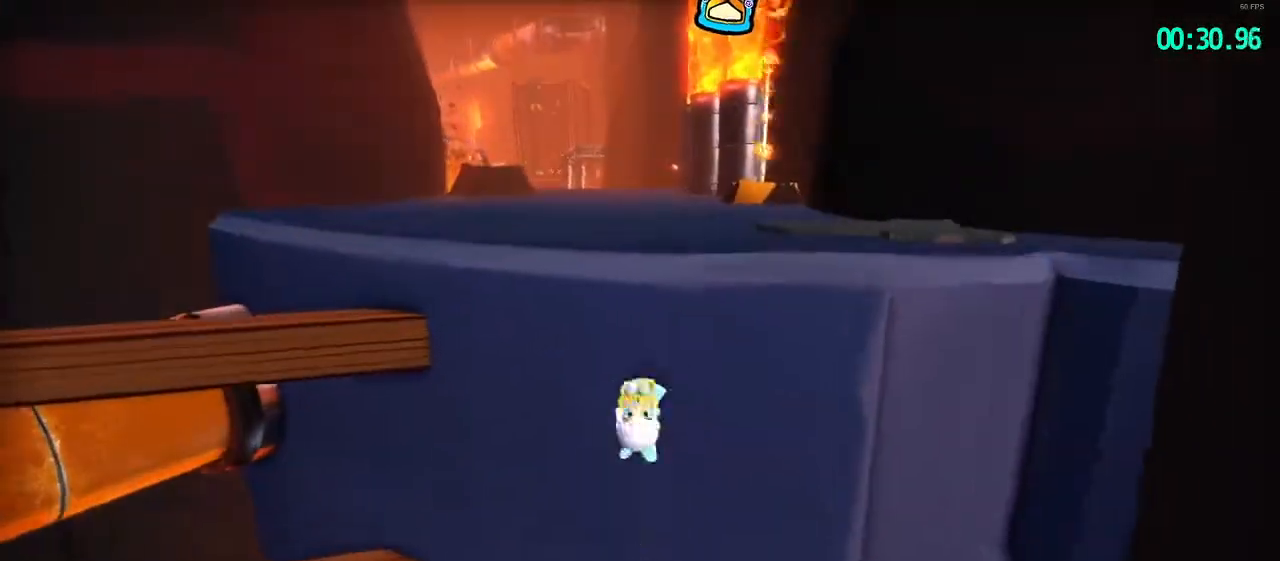
{"buttons": ["L2"], "left_stick": "up", "right_stick": "center", "events": [[83, "CROSS", "up"], [200, "right_stick", "right"], [300, "right_stick", "center"]]}
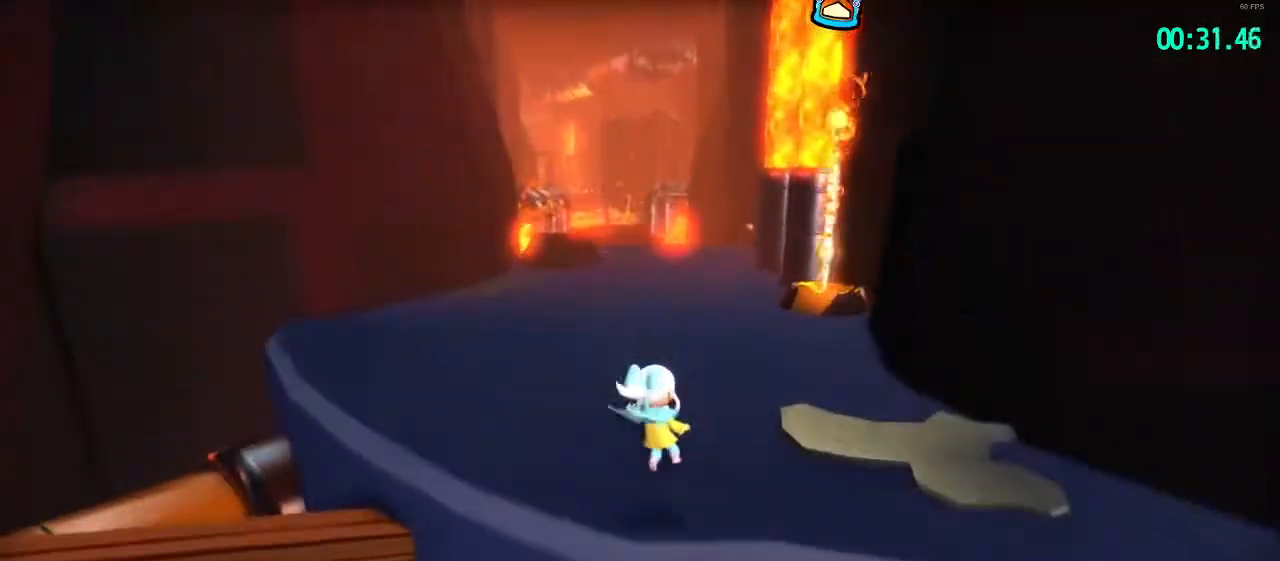
{"buttons": ["L2"], "left_stick": "up", "right_stick": "center", "events": [[83, "R2", "down"], [267, "R2", "up"]]}
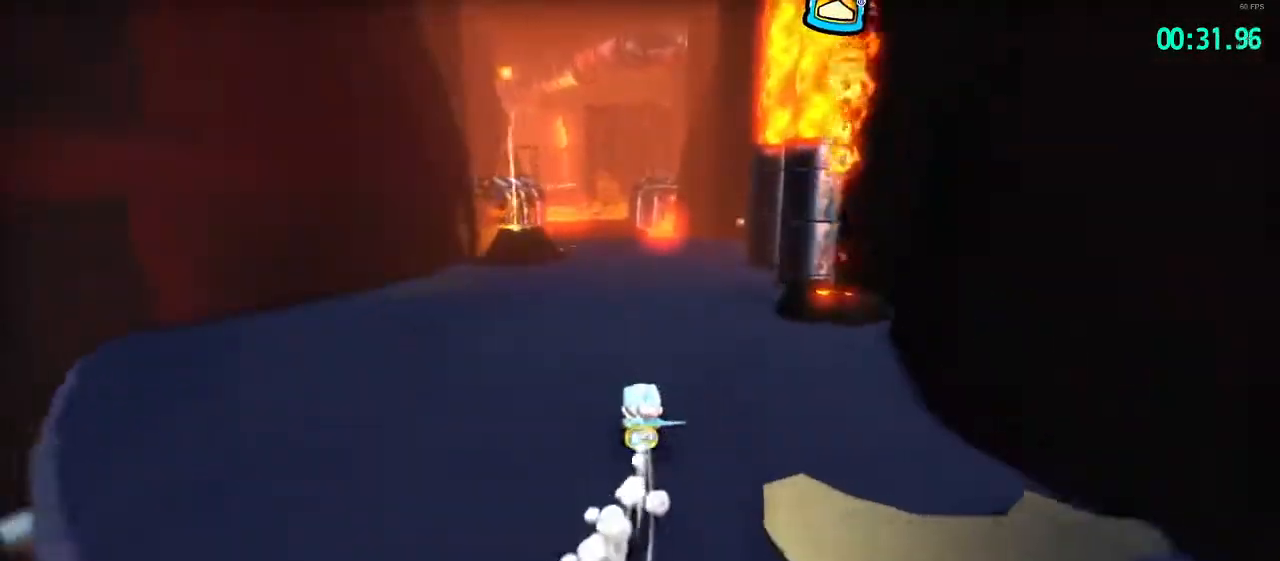
{"buttons": ["L2"], "left_stick": "up", "right_stick": "center", "events": [[100, "R2", "down"], [117, "right_stick", "right"], [217, "R2", "up"], [250, "right_stick", "center"]]}
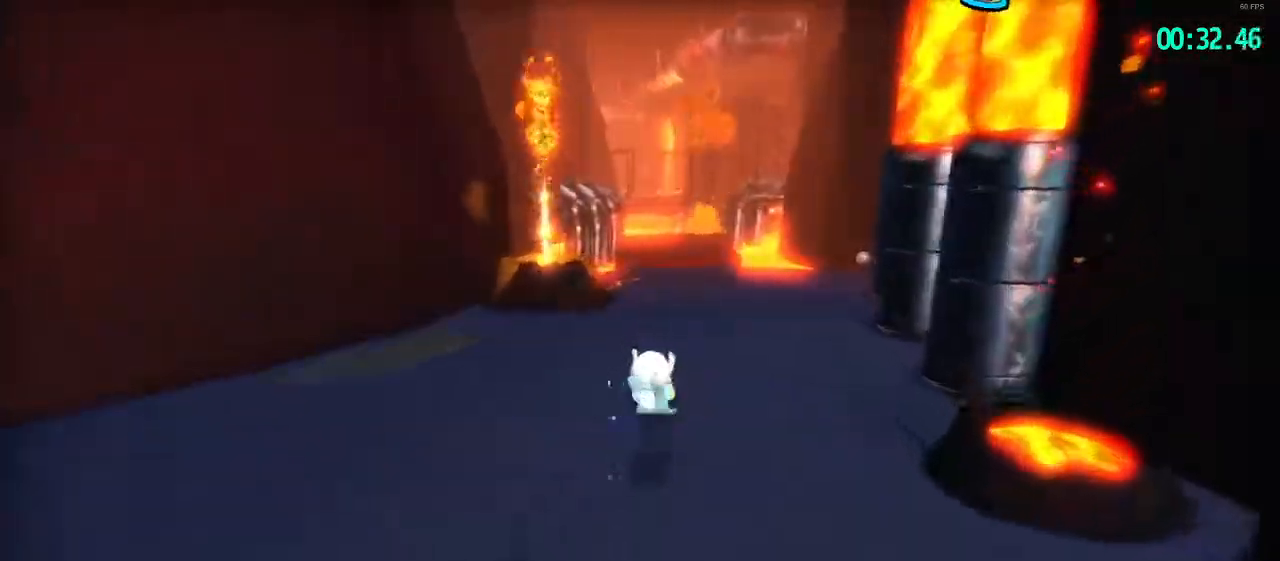
{"buttons": ["L2"], "left_stick": "up", "right_stick": "center", "events": [[83, "R2", "down"], [183, "R2", "up"]]}
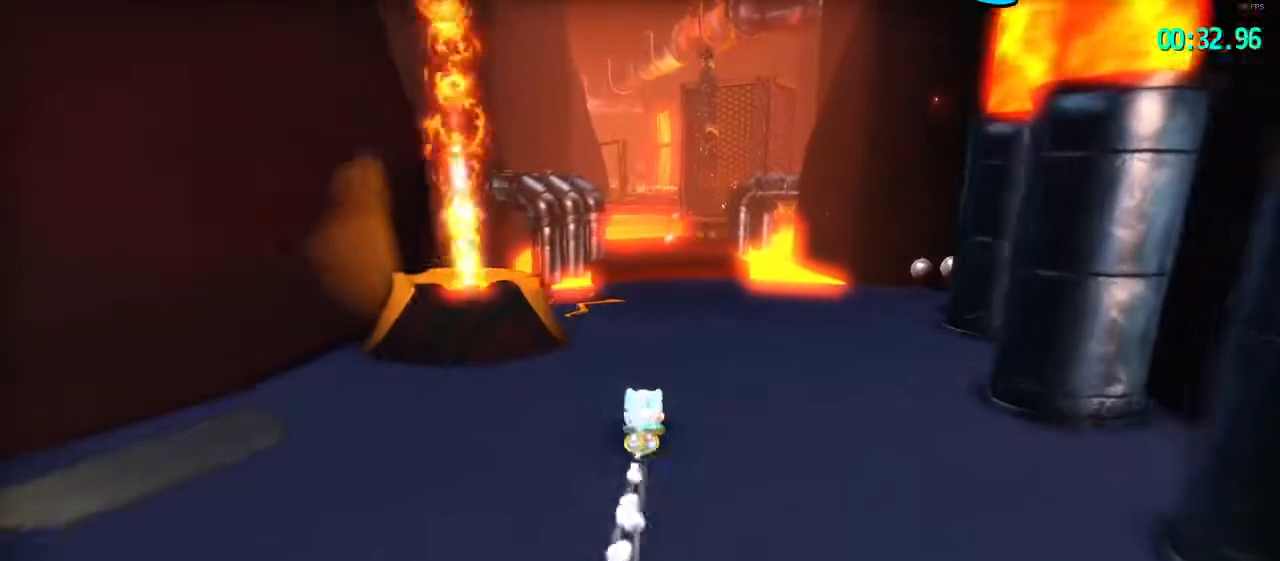
{"buttons": ["L2"], "left_stick": "up", "right_stick": "center", "events": [[17, "R2", "down"], [133, "R2", "up"]]}
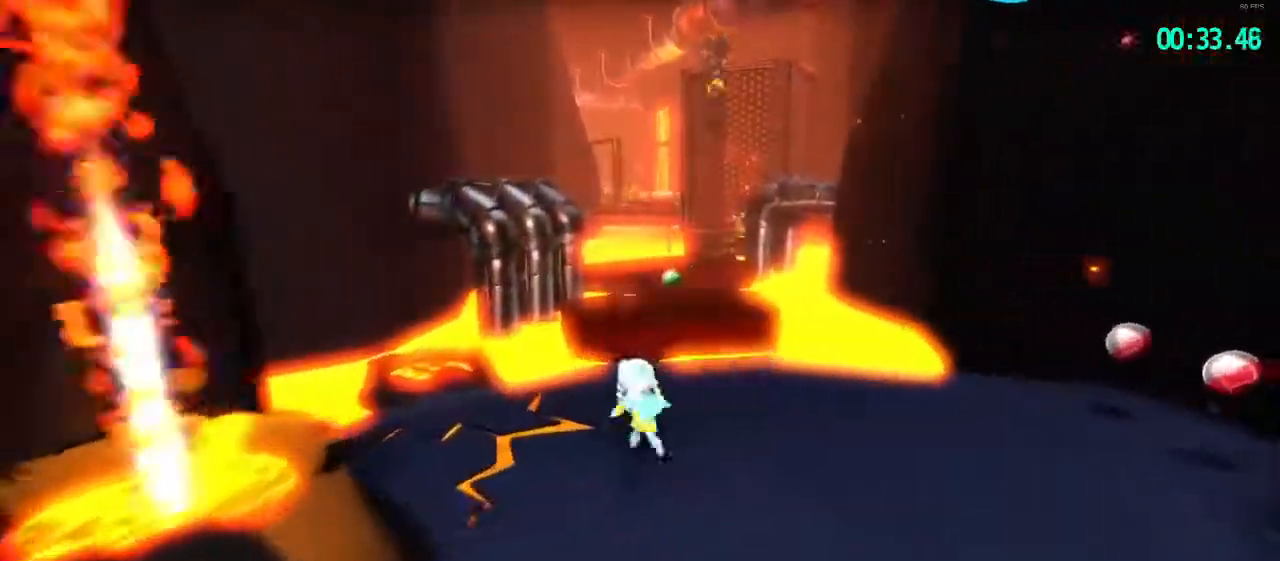
{"buttons": ["L2"], "left_stick": "up", "right_stick": "center"}
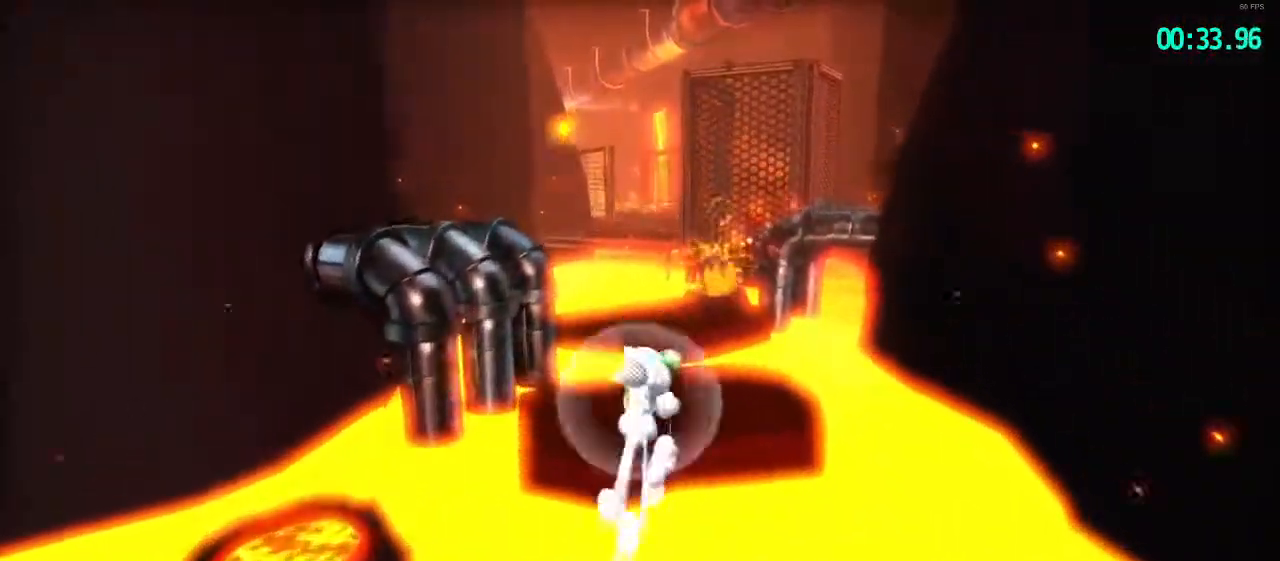
{"buttons": ["L2", "R1", "R2"], "left_stick": "up", "right_stick": "center", "events": [[500, "R1", "down"], [500, "R2", "down"]]}
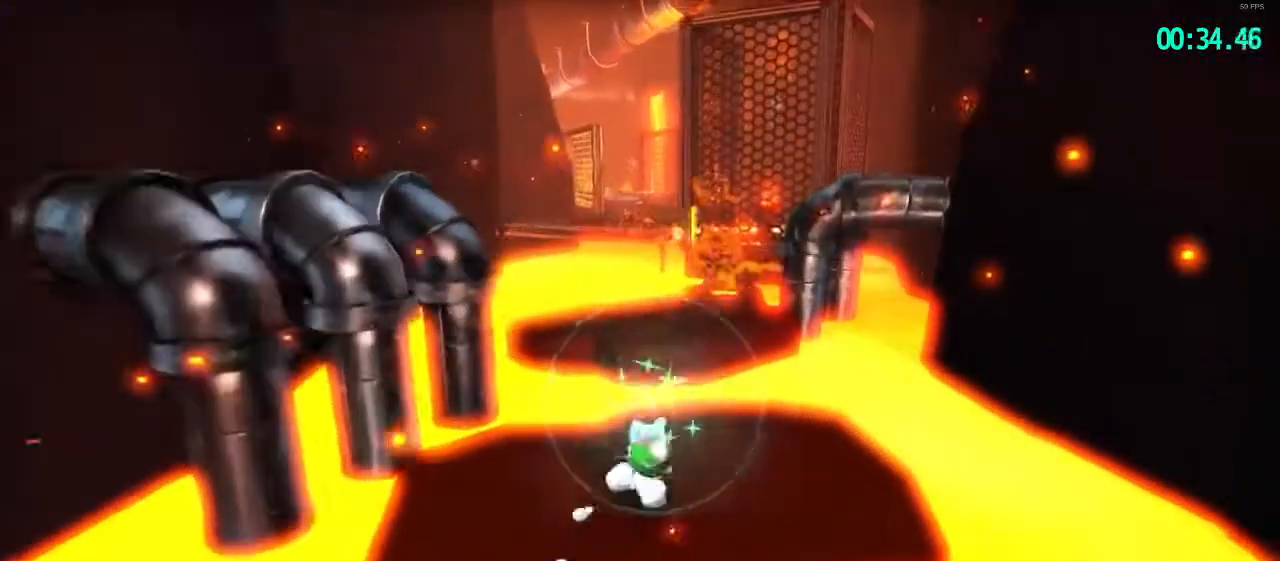
{"buttons": ["L2"], "left_stick": "up", "right_stick": "center", "events": [[33, "R1", "up"], [167, "R2", "up"], [267, "right_stick", "left"], [333, "right_stick", "center"]]}
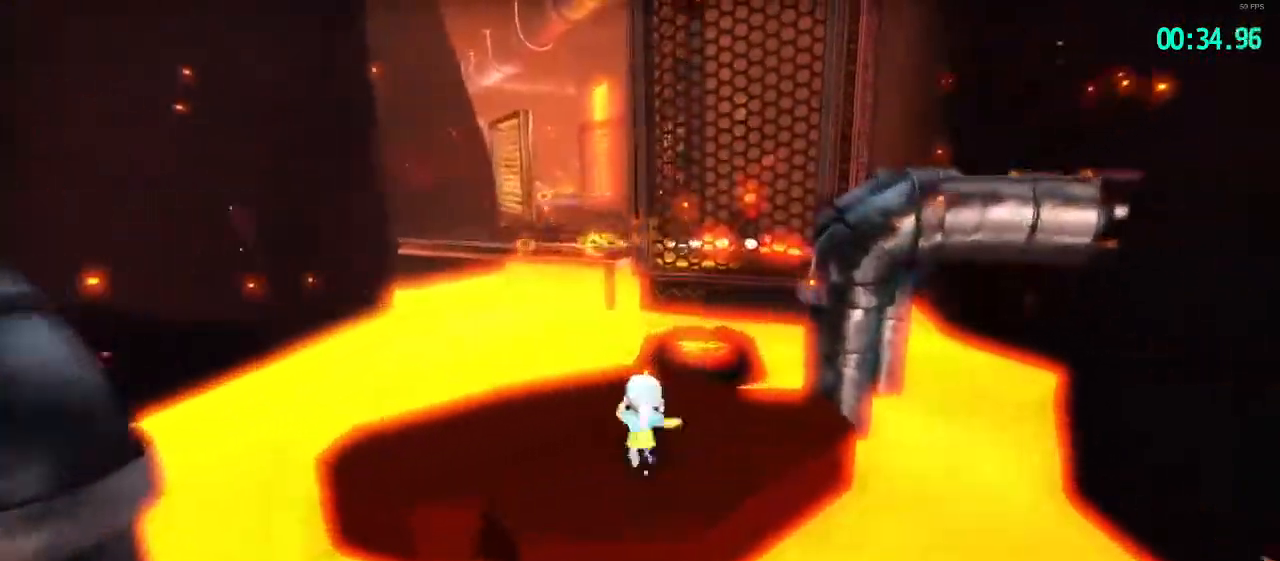
{"buttons": ["CROSS", "L2", "L3"], "left_stick": "up", "right_stick": "center", "events": [[367, "L3", "down"], [417, "CROSS", "down"]]}
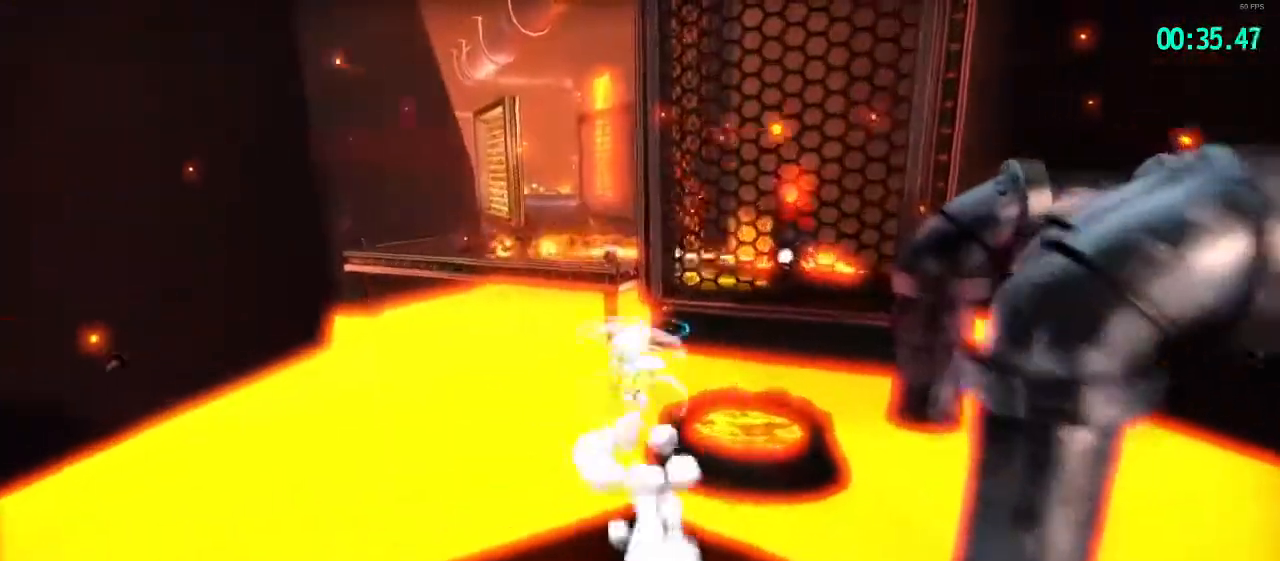
{"buttons": ["L2"], "left_stick": "up", "right_stick": "right", "events": [[233, "L3", "up"], [333, "CROSS", "up"], [483, "right_stick", "right"]]}
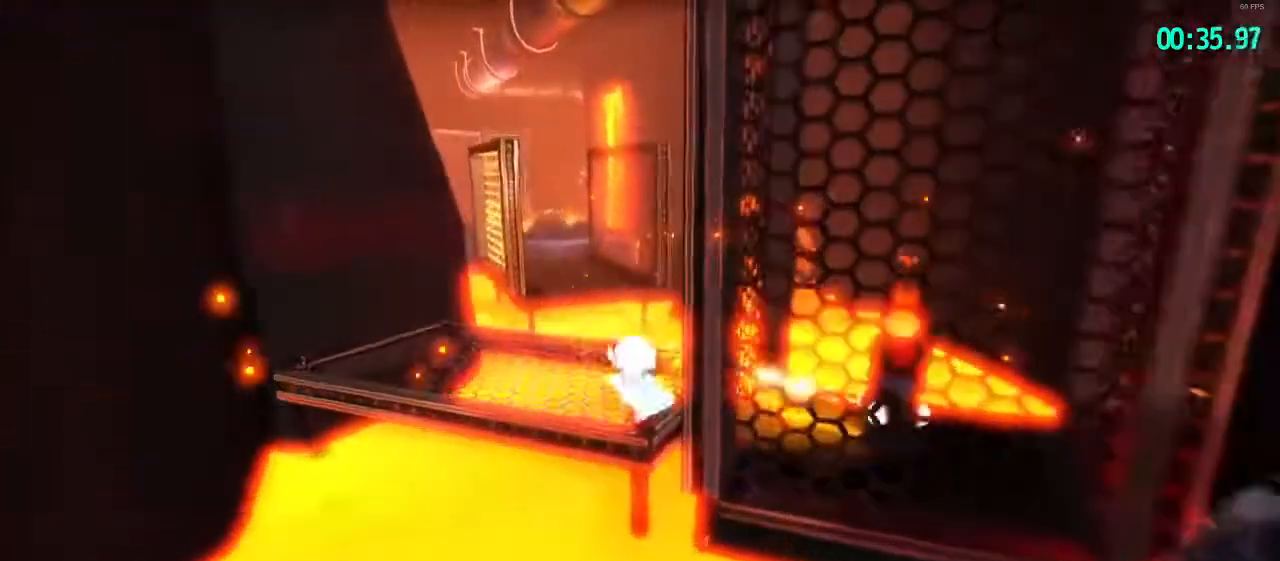
{"buttons": ["L2"], "left_stick": "up", "right_stick": "left", "events": [[267, "R1", "down"], [450, "R1", "up"], [483, "right_stick", "left"]]}
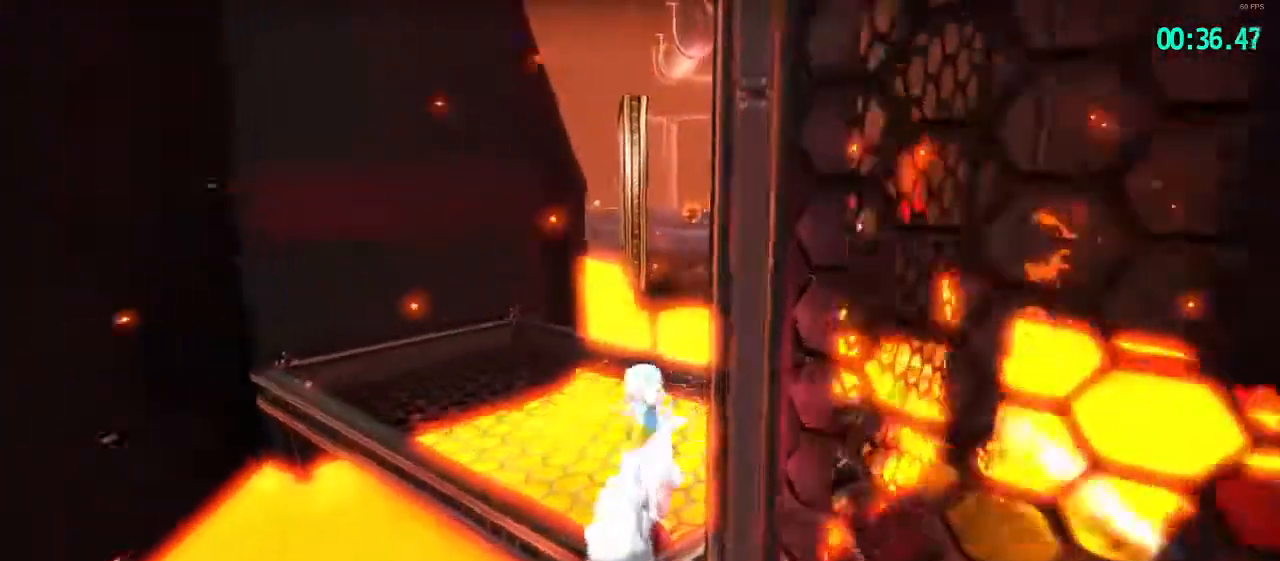
{"buttons": ["CROSS", "L2"], "left_stick": "up", "right_stick": "center", "events": [[33, "right_stick", "center"], [483, "CROSS", "down"]]}
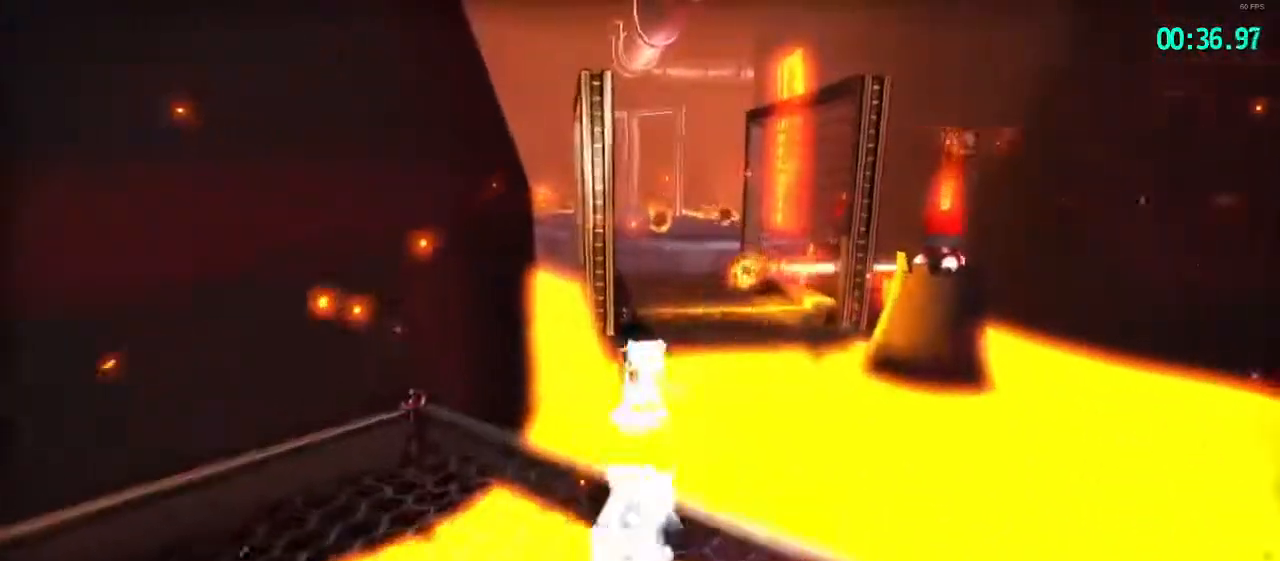
{"buttons": ["CROSS", "L2"], "left_stick": "up", "right_stick": "center", "events": [[33, "CROSS", "up"], [83, "L3", "down"], [83, "left_stick", "up-left"], [100, "CROSS", "down"], [367, "L3", "up"], [483, "left_stick", "up"]]}
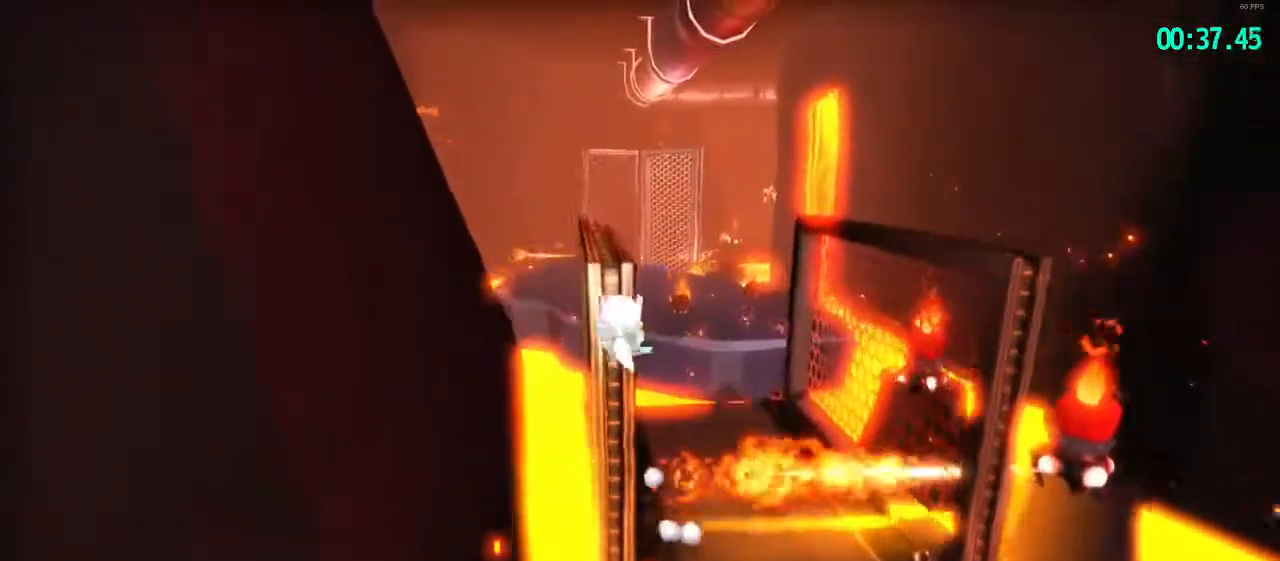
{"buttons": ["L2", "R2"], "left_stick": "up", "right_stick": "center", "events": [[400, "CROSS", "up"], [433, "R2", "down"]]}
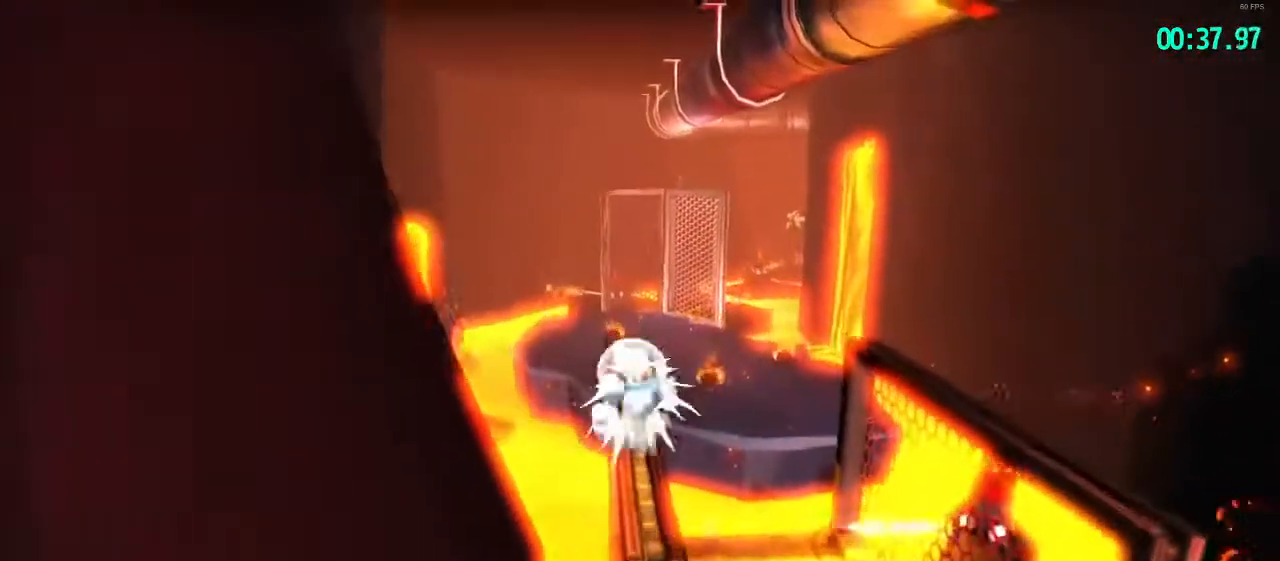
{"buttons": ["L2", "R2"], "left_stick": "up", "right_stick": "center", "events": [[83, "R2", "up"], [500, "R2", "down"]]}
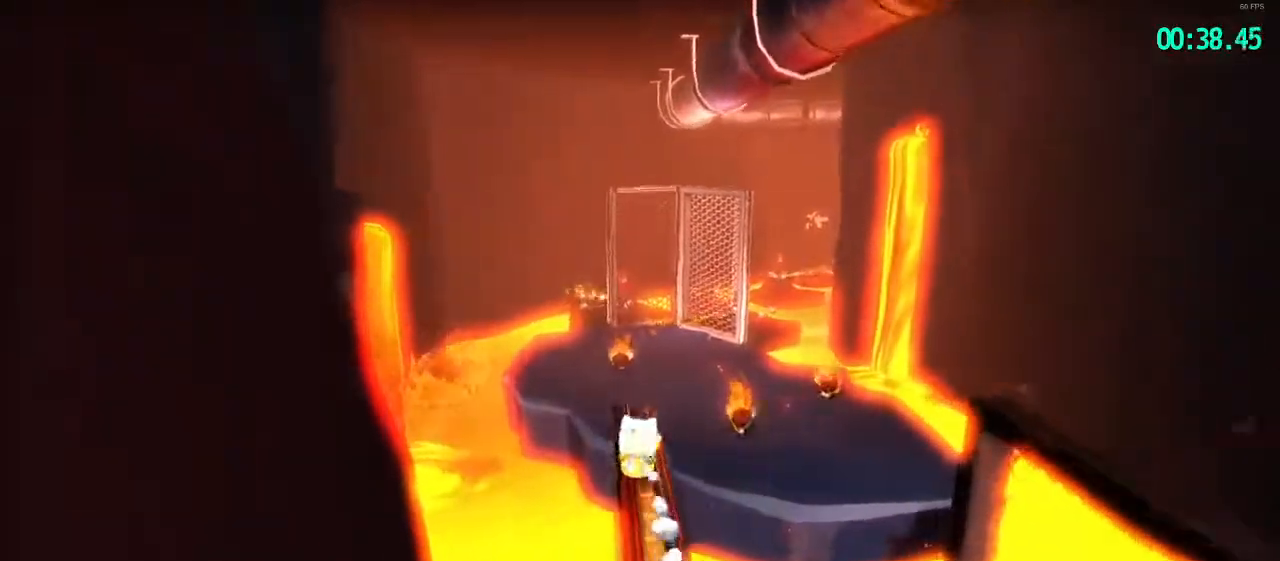
{"buttons": ["L2"], "left_stick": "up", "right_stick": "center", "events": [[133, "R2", "up"], [167, "right_stick", "left"], [200, "R1", "down"], [317, "R1", "up"], [383, "right_stick", "center"]]}